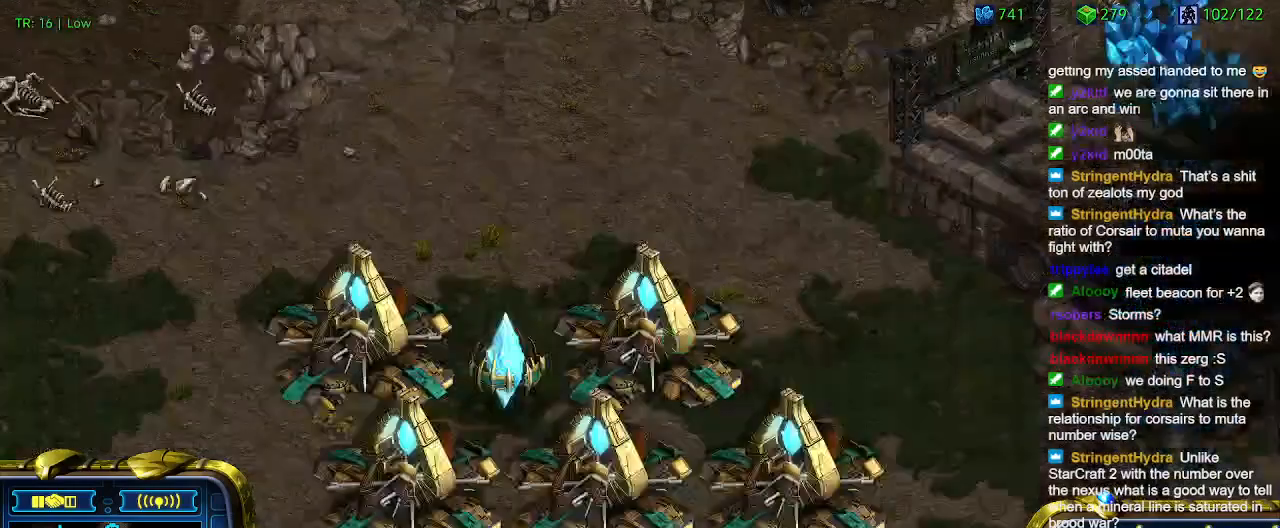
Gameplay with keyboard; each line is a JSON object with the keys held at the frame after it. "events" lists presses ("down") and releases ("up") of "1", "2", "3", "4", "5", "6", "a", "c", "ctrl", "d", "e", "f2", "f3", "q", "s", "t", "w", "x" and "z" between this image and that frame as [ms after this image, input, new state], when the widget could be followed in between. No other keys are recorded. Mouse input is not recorded.
{"keys": ["w"], "events": [[300, "w", "down"], [400, "w", "up"], [500, "w", "down"]]}
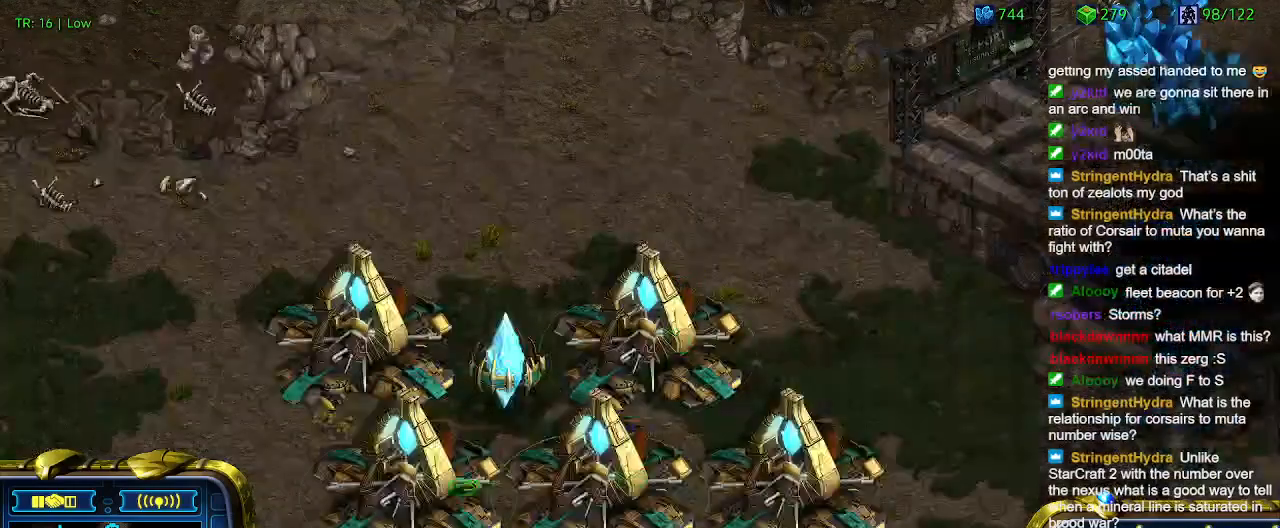
{"keys": [], "events": [[100, "w", "up"], [200, "w", "down"], [233, "w", "up"], [333, "w", "down"], [433, "w", "up"]]}
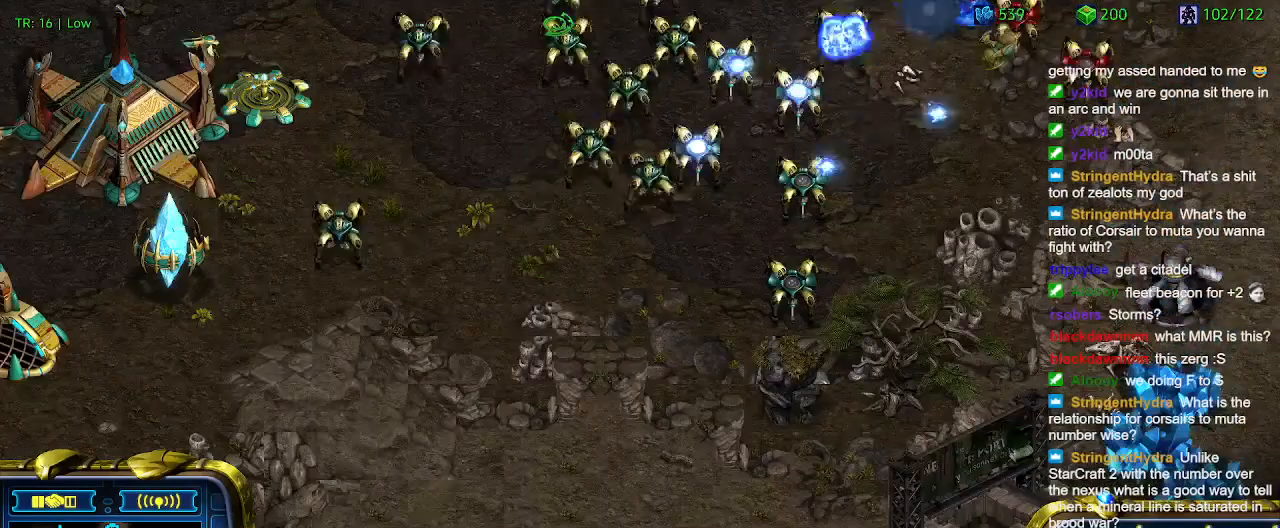
{"keys": [], "events": []}
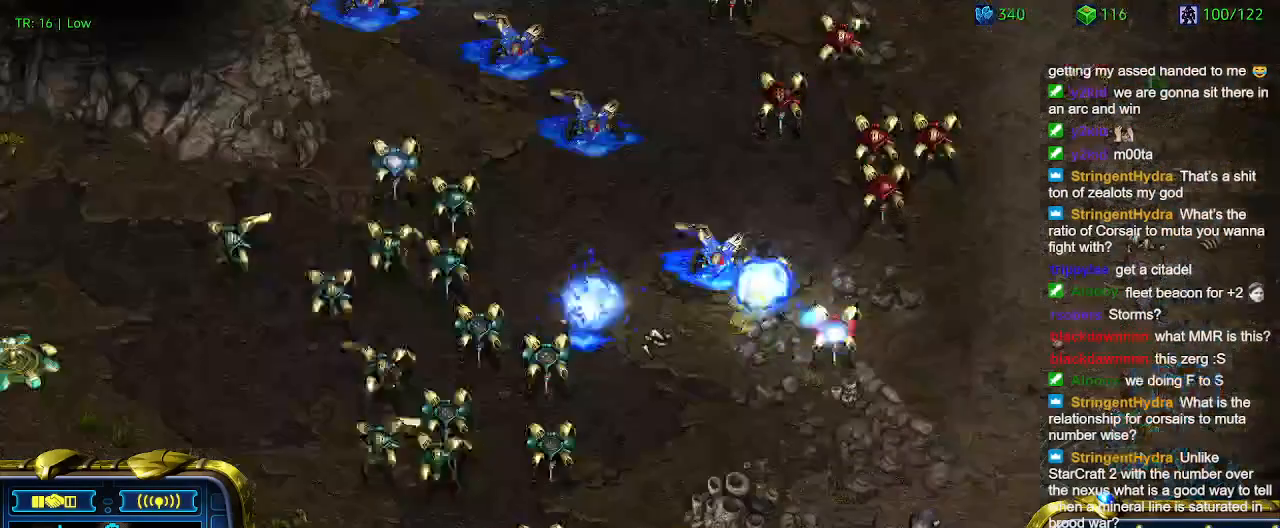
{"keys": ["a"], "events": [[266, "a", "down"], [366, "a", "up"], [500, "a", "down"]]}
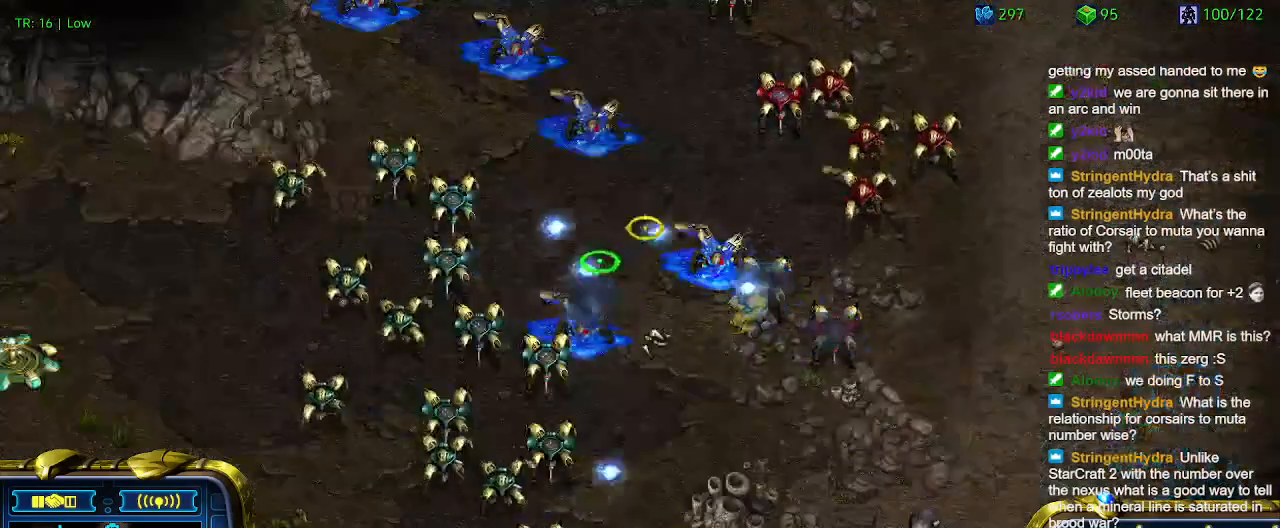
{"keys": [], "events": [[100, "a", "up"]]}
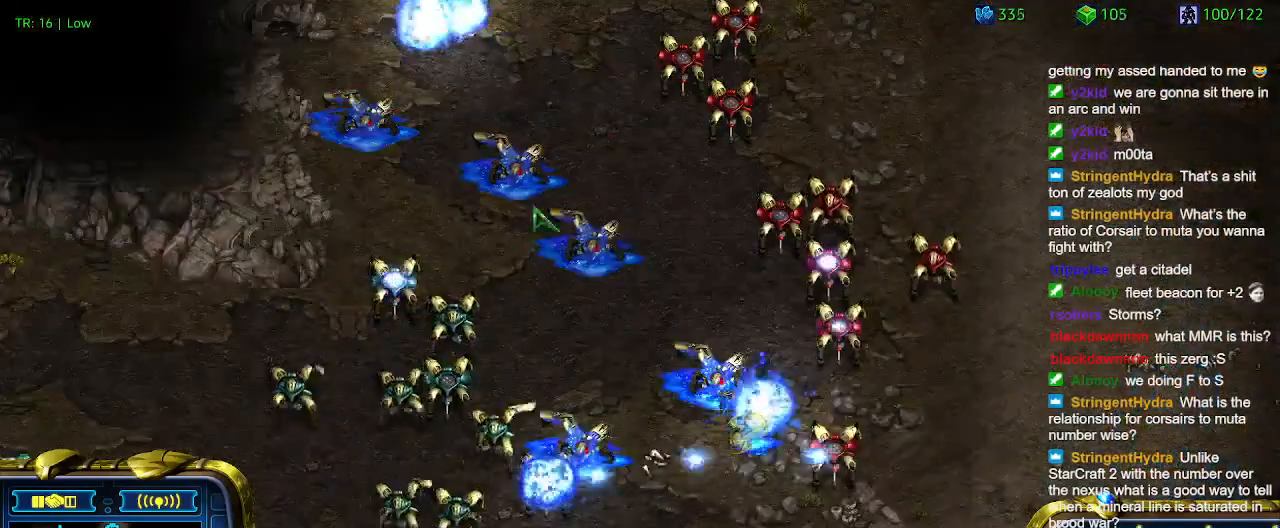
{"keys": [], "events": []}
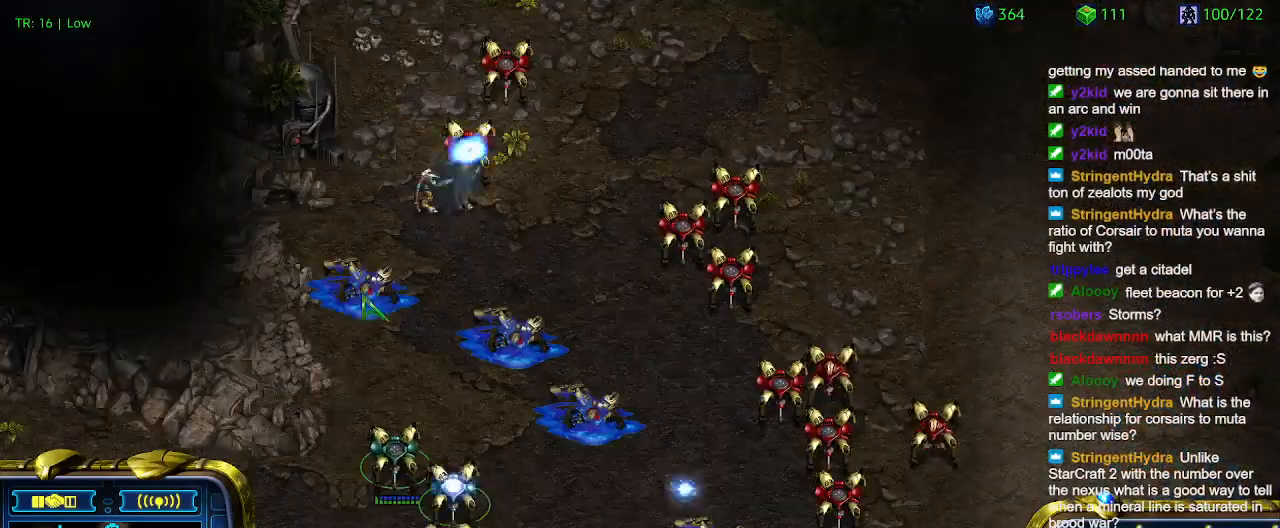
{"keys": [], "events": []}
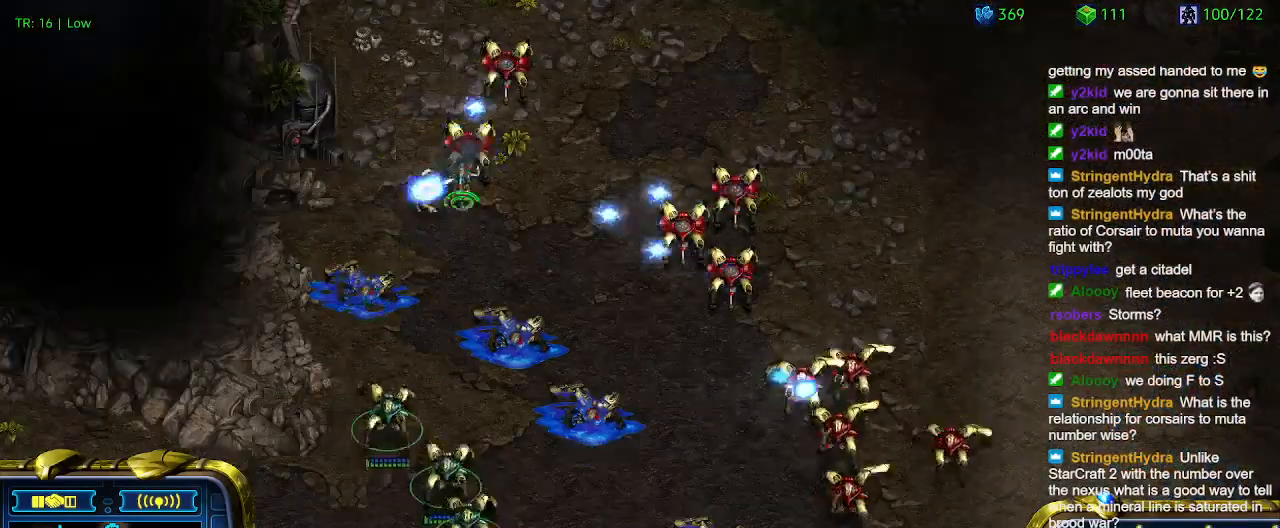
{"keys": [], "events": [[100, "a", "down"], [200, "a", "up"]]}
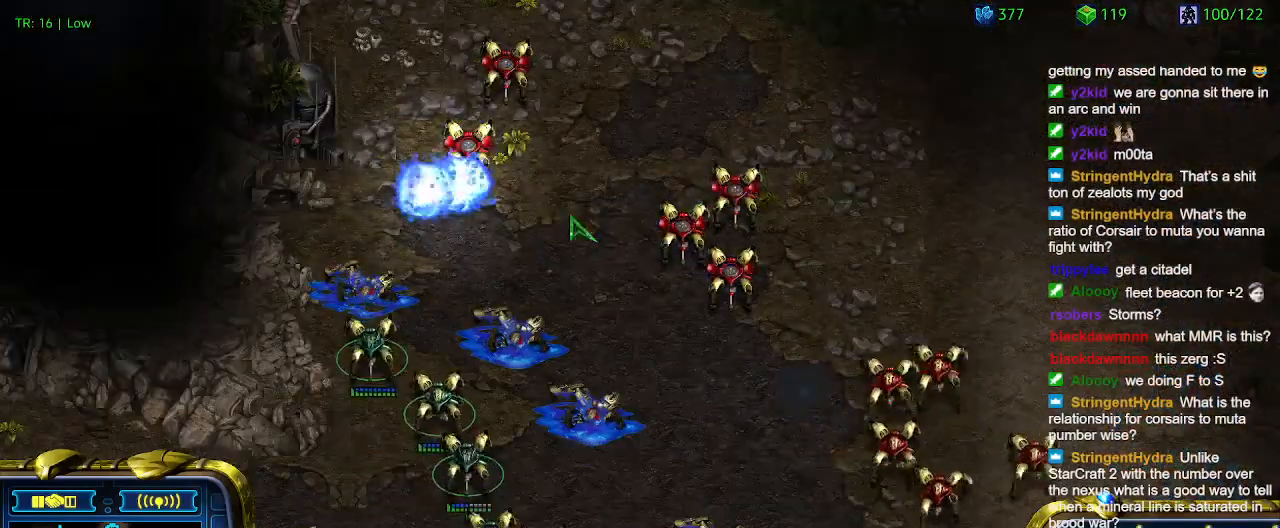
{"keys": [], "events": []}
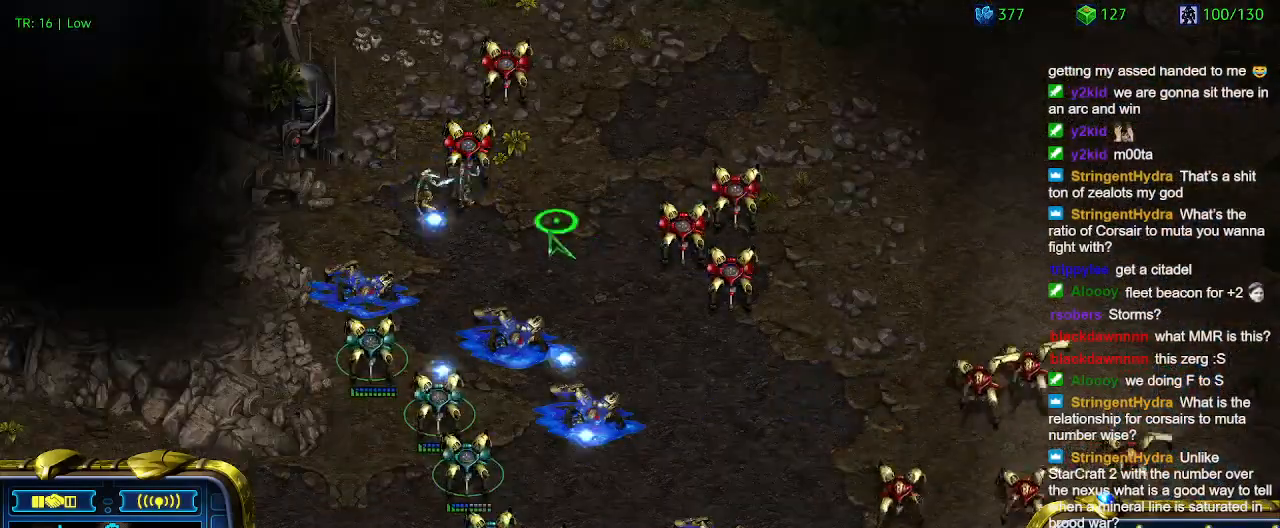
{"keys": [], "events": [[366, "a", "down"], [466, "a", "up"]]}
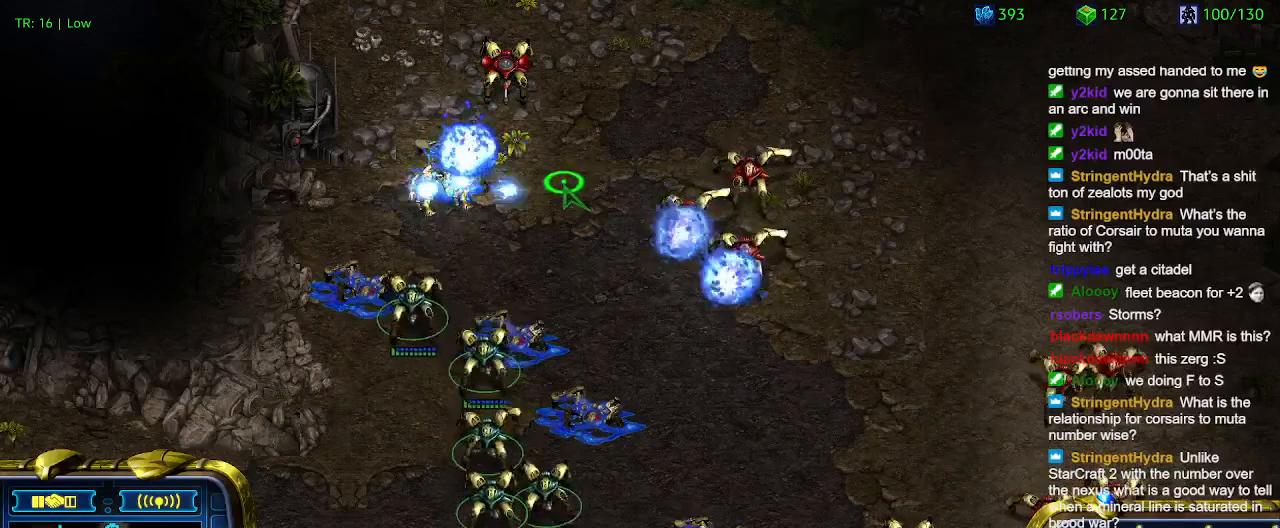
{"keys": [], "events": []}
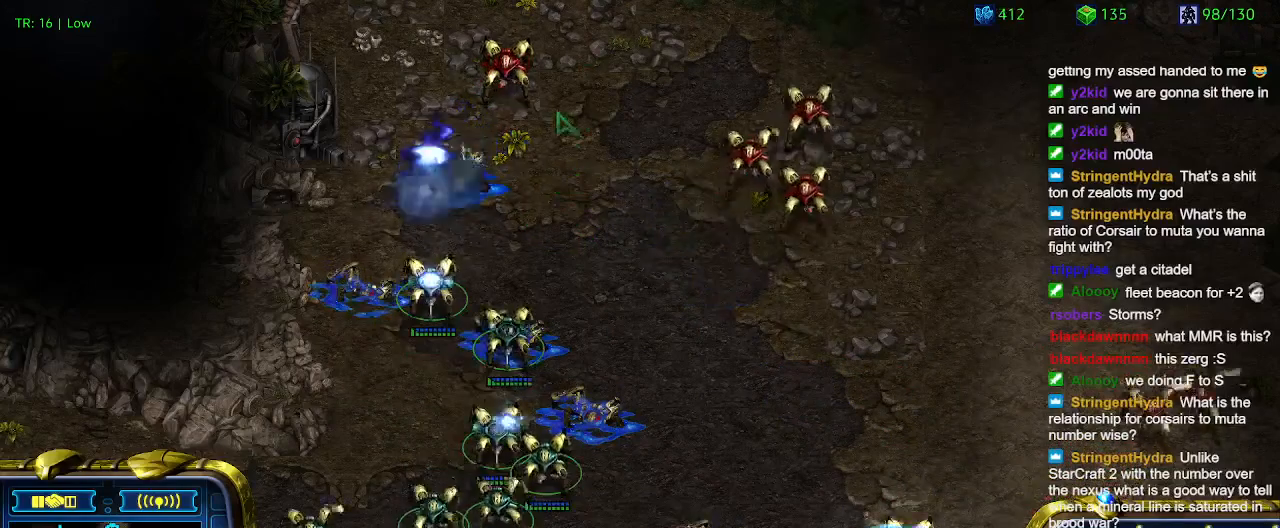
{"keys": [], "events": []}
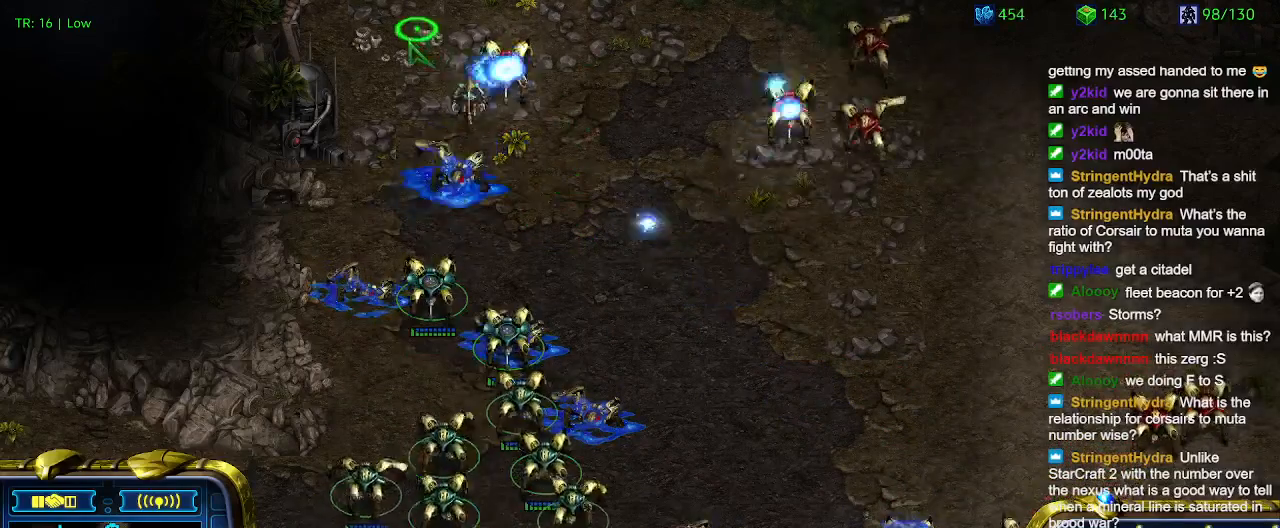
{"keys": [], "events": [[233, "a", "down"], [300, "a", "up"]]}
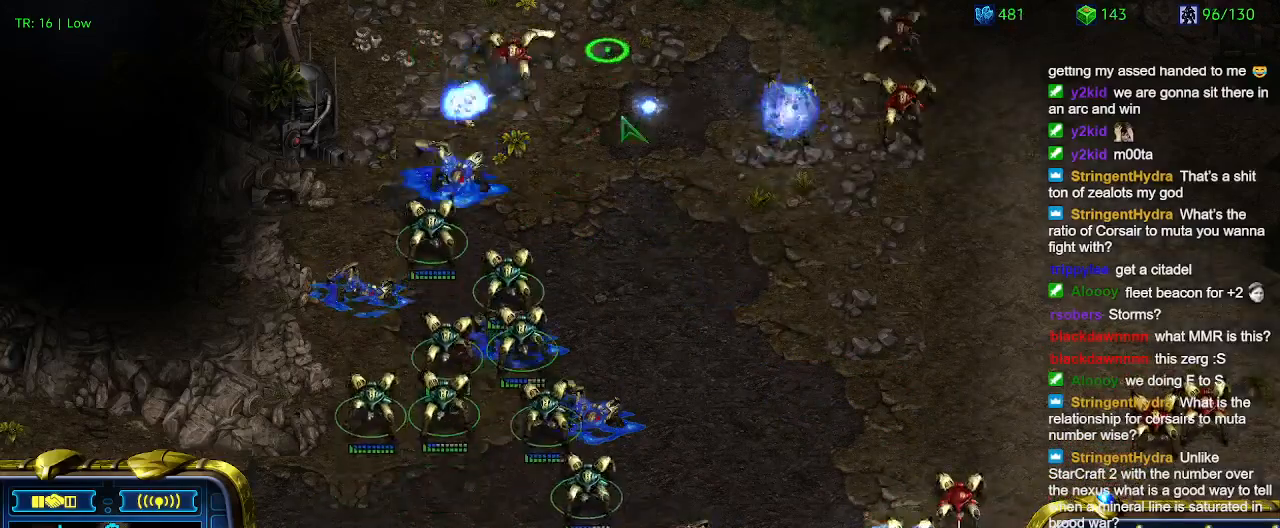
{"keys": [], "events": []}
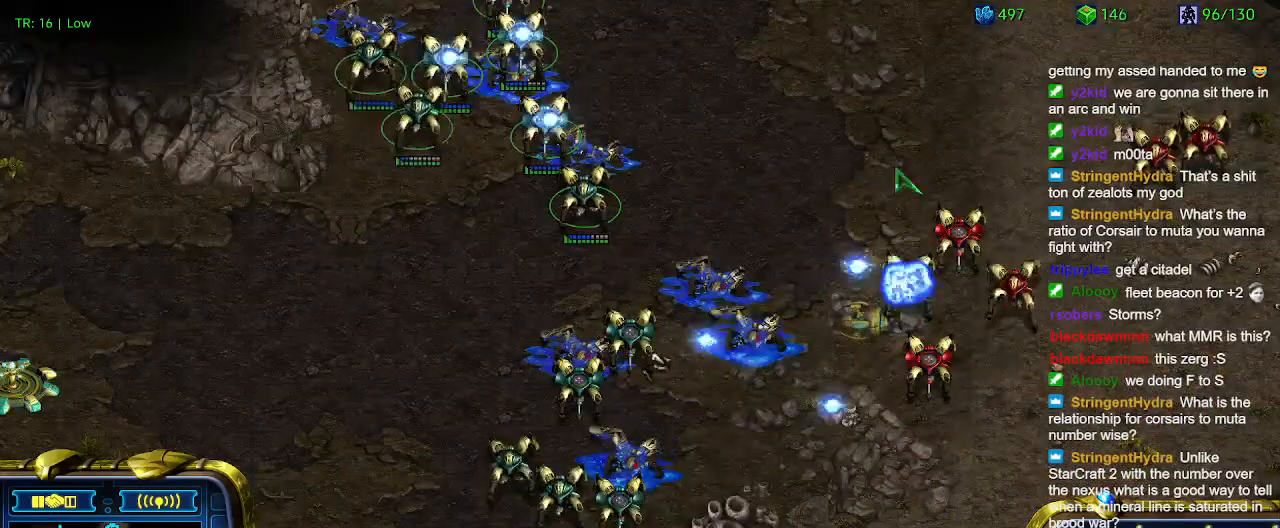
{"keys": [], "events": []}
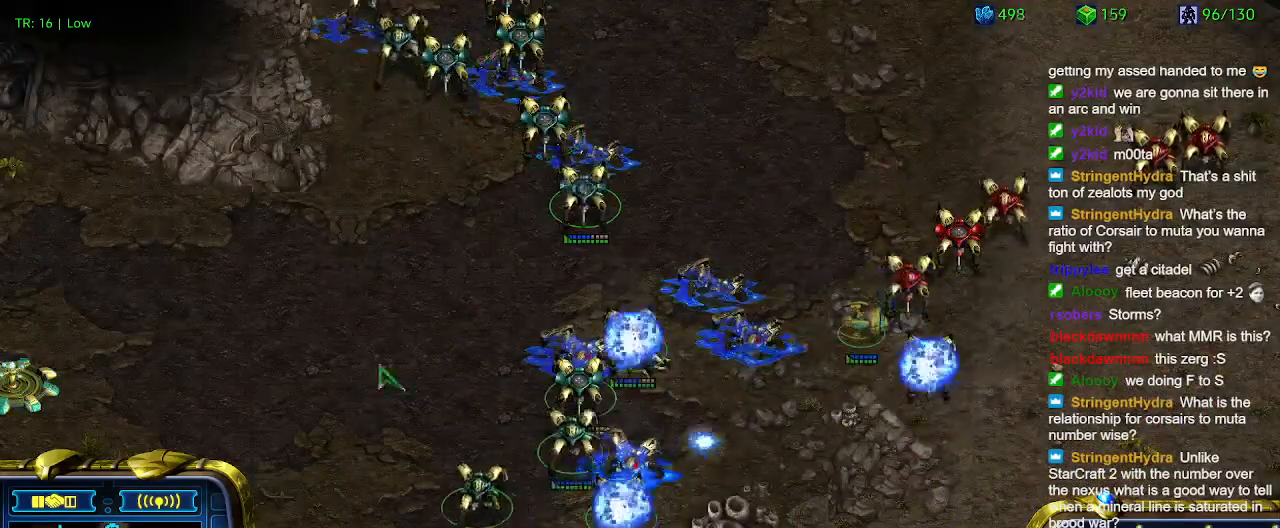
{"keys": [], "events": []}
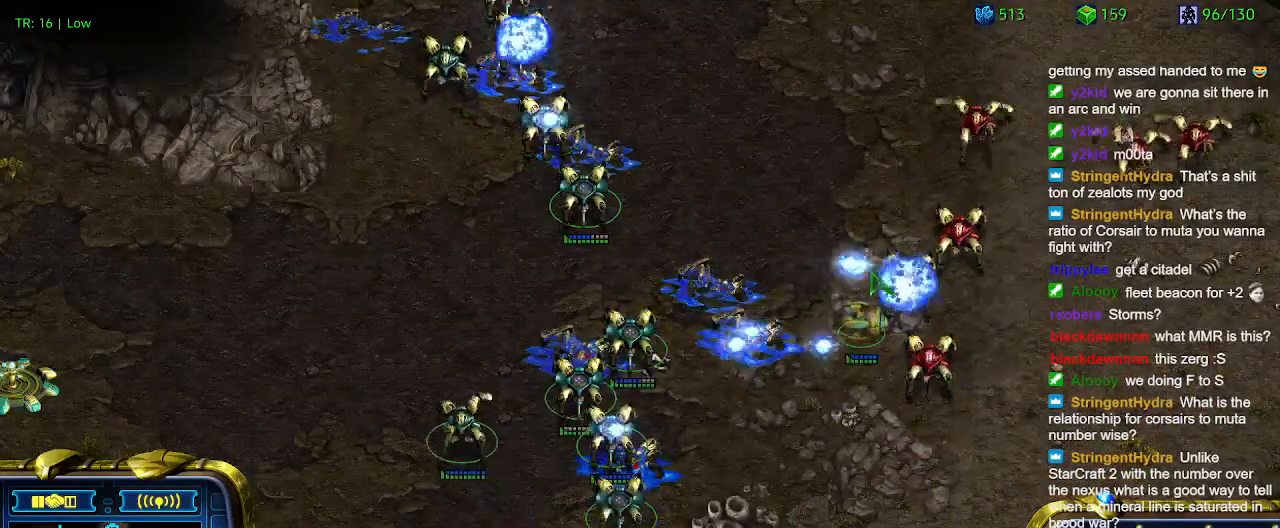
{"keys": [], "events": []}
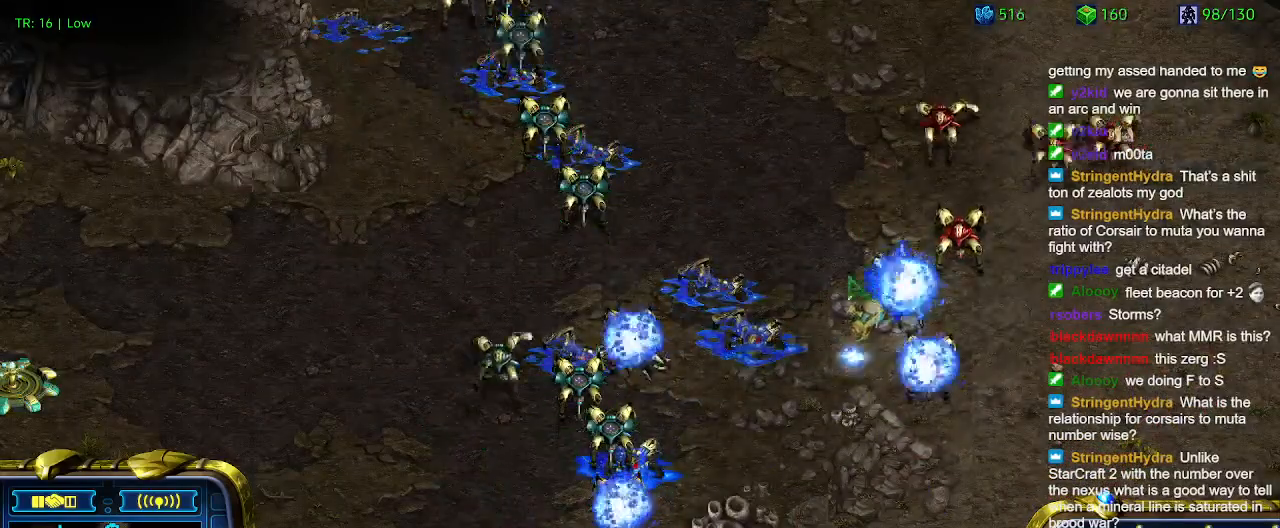
{"keys": [], "events": []}
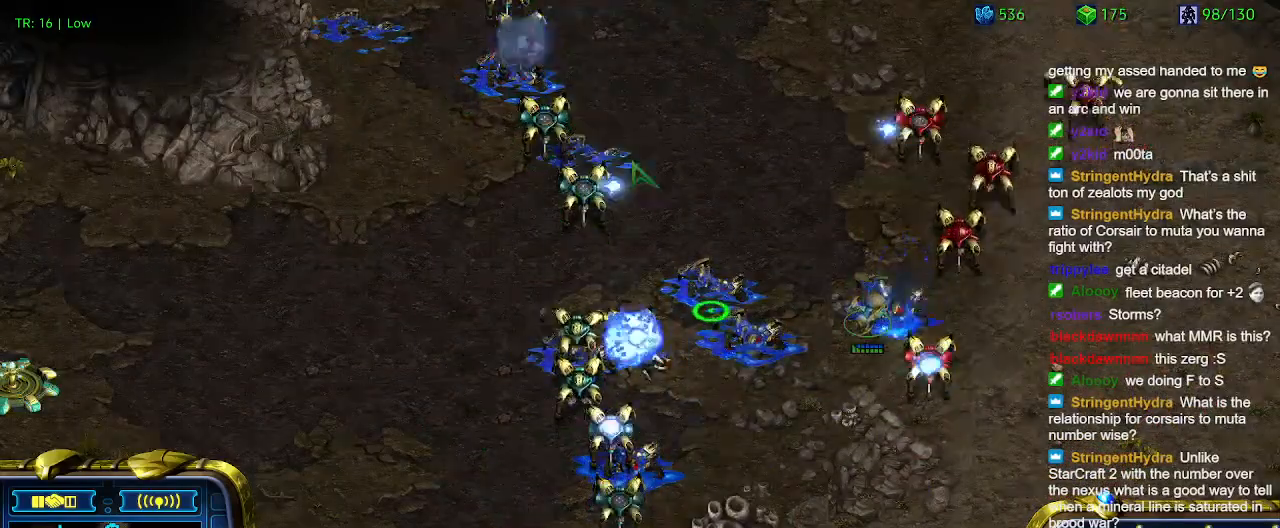
{"keys": [], "events": []}
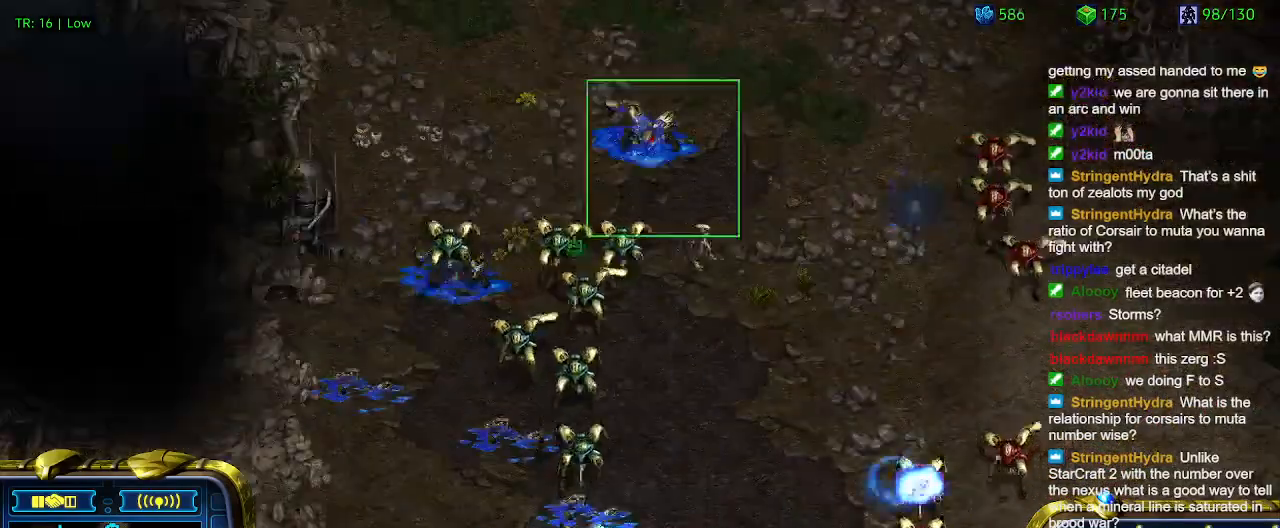
{"keys": ["a"], "events": [[466, "a", "down"]]}
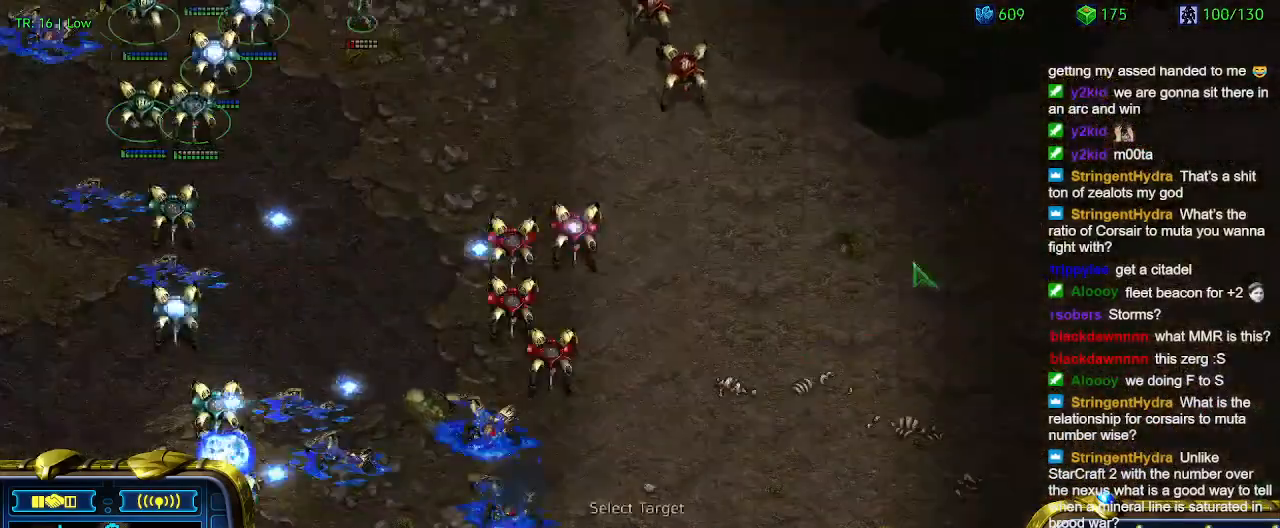
{"keys": [], "events": [[66, "a", "up"]]}
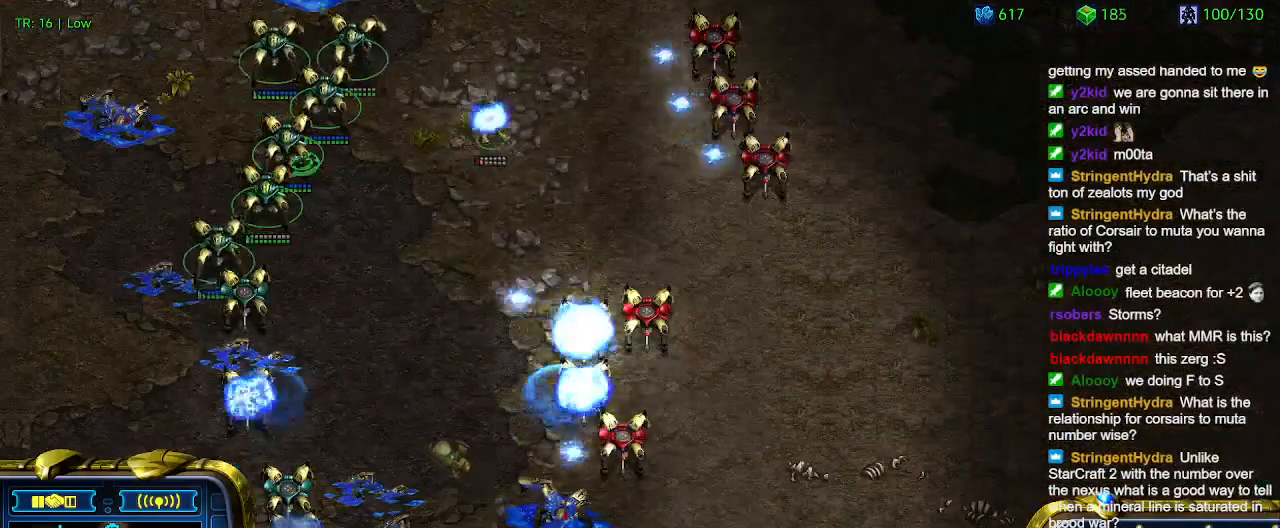
{"keys": [], "events": [[33, "ctrl", "down"], [466, "ctrl", "up"]]}
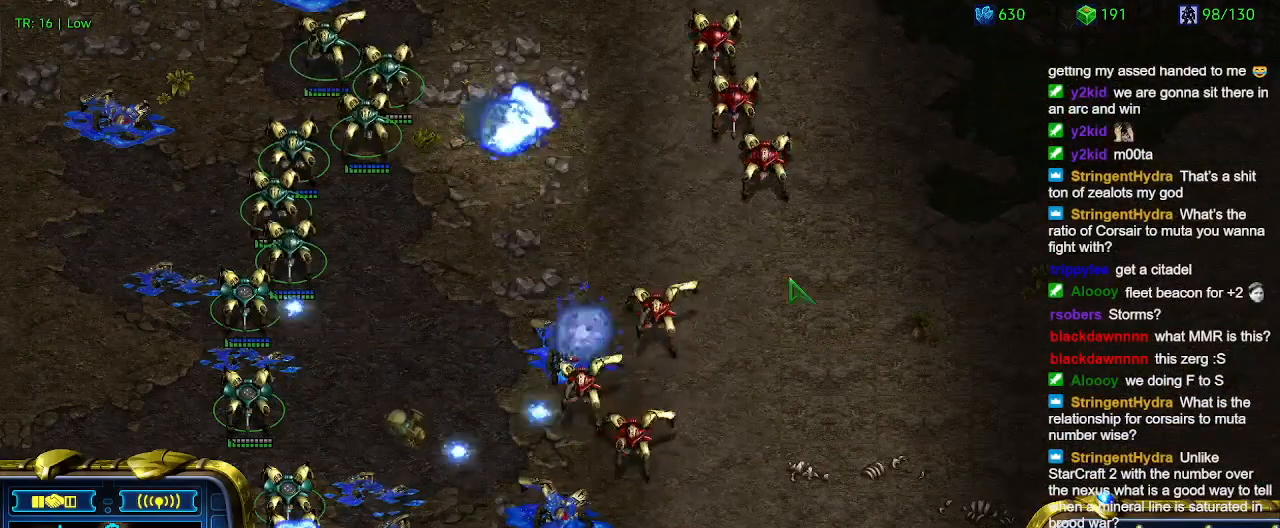
{"keys": [], "events": []}
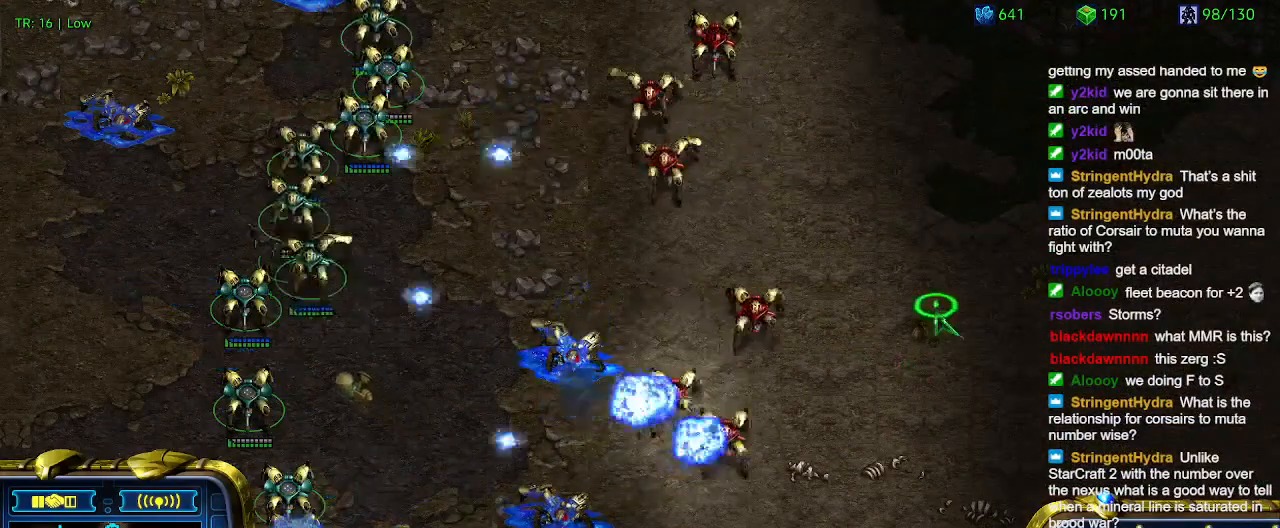
{"keys": [], "events": []}
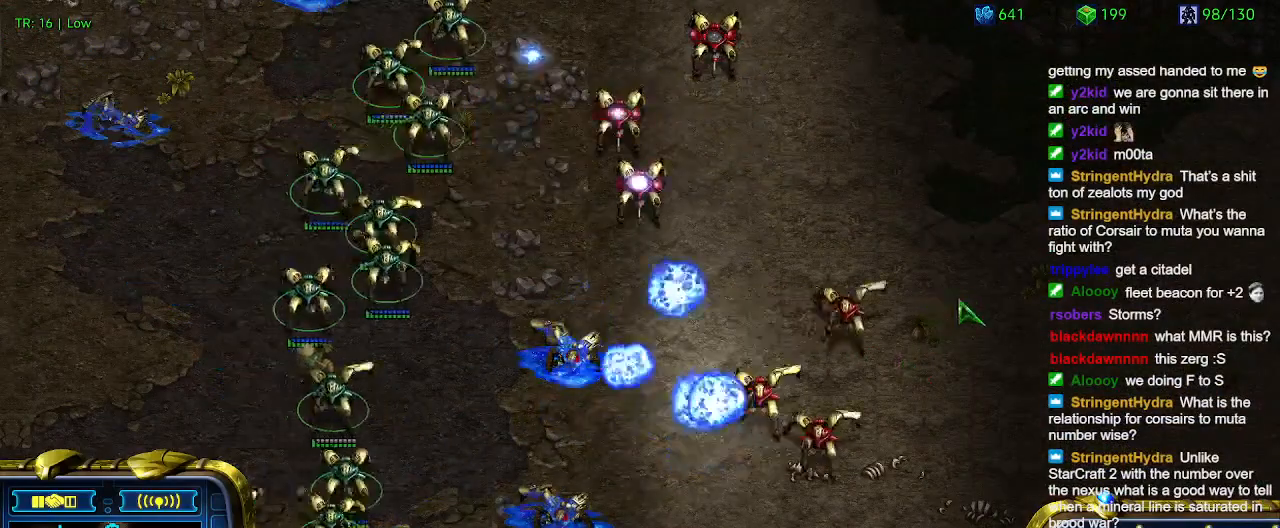
{"keys": [], "events": [[133, "a", "down"], [233, "a", "up"]]}